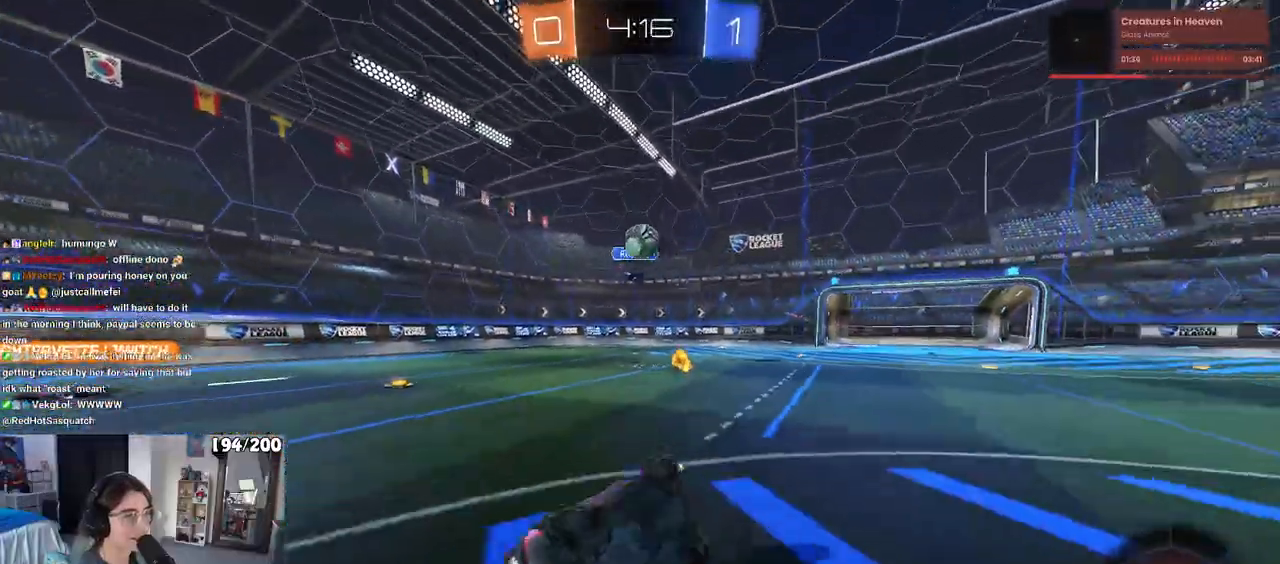
Gameplay with a controller (PlayStation layout); each line is a JSON object with the inputs held at the frame after it (dt_ms = milliseconds from this image to that frame). "events" lists button and stick changes between this image and that frame as [ms after this image, input, new state], when the widget could be followed in between.
{"dt_ms": 500, "buttons": ["R2"], "left_stick": "center", "right_stick": "center", "events": [[167, "SQUARE", "up"], [217, "left_stick", "center"]]}
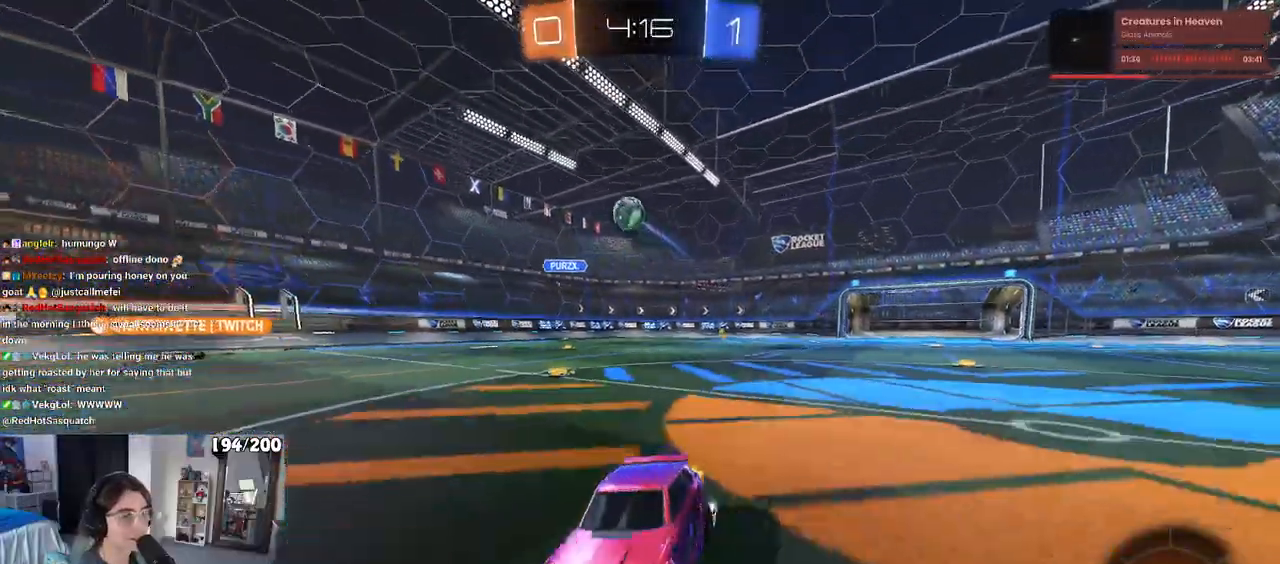
{"dt_ms": 500, "buttons": ["R2"], "left_stick": "center", "right_stick": "center", "events": []}
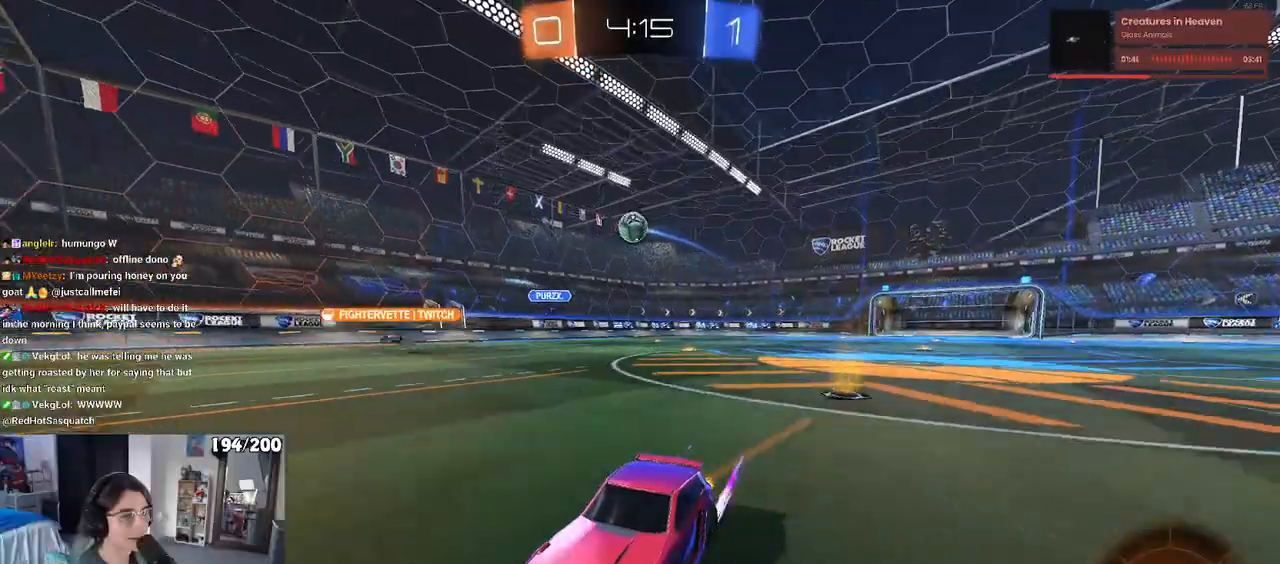
{"dt_ms": 500, "buttons": ["R1", "R2"], "left_stick": "center", "right_stick": "center", "events": [[183, "left_stick", "left"], [267, "R1", "down"], [483, "left_stick", "center"]]}
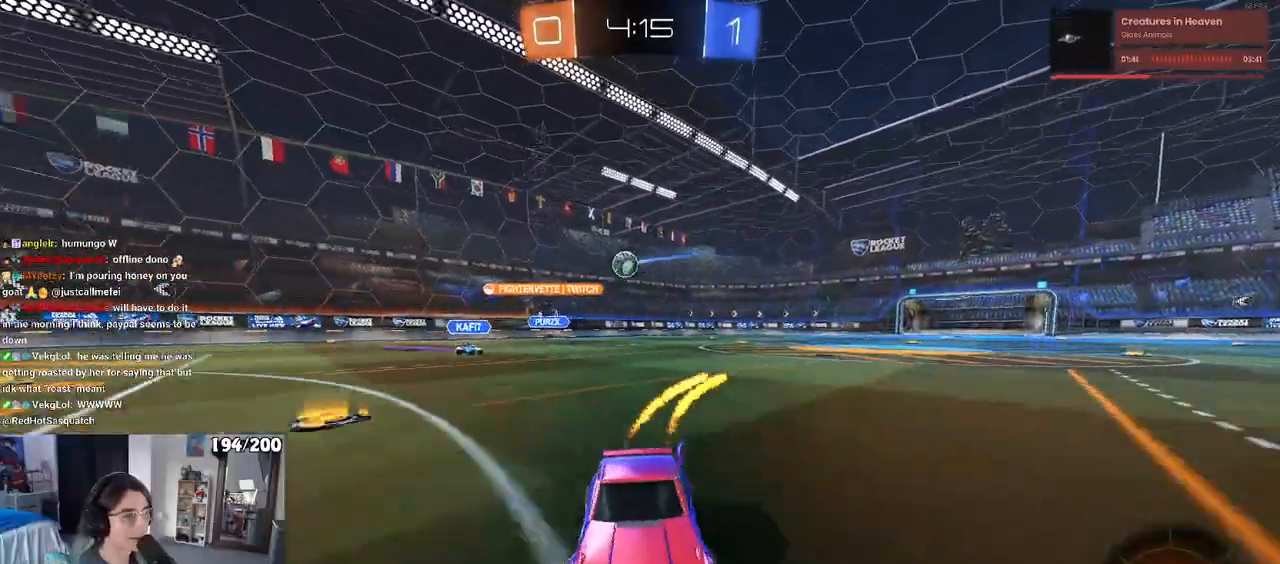
{"dt_ms": 500, "buttons": ["R2"], "left_stick": "center", "right_stick": "center", "events": [[133, "R1", "up"], [300, "TRIANGLE", "down"], [417, "TRIANGLE", "up"]]}
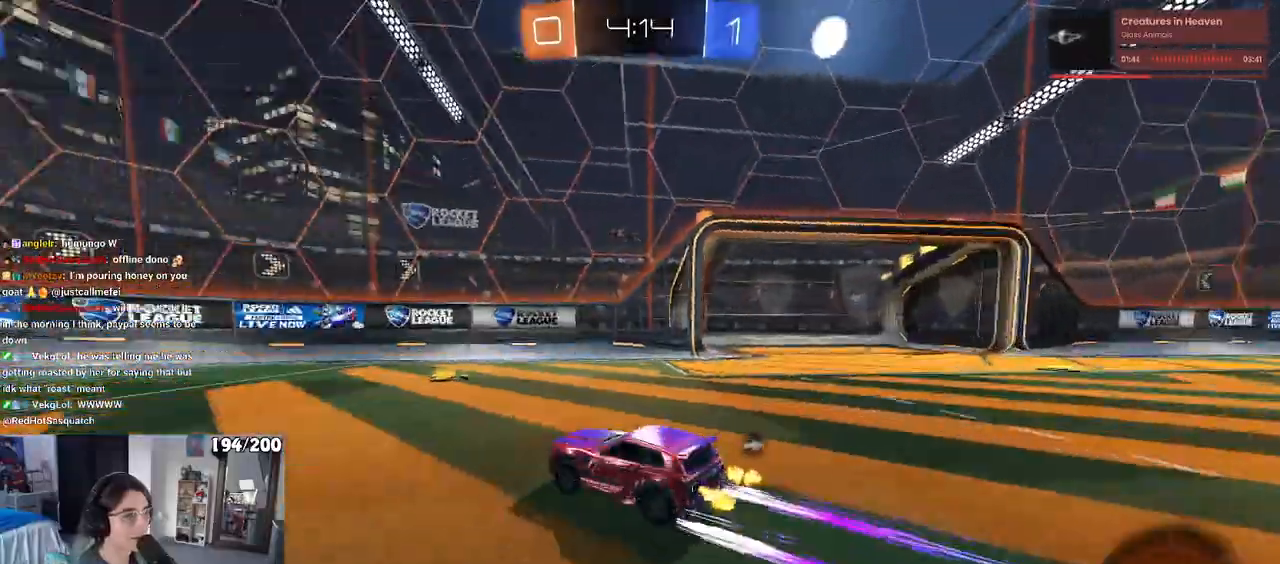
{"dt_ms": 500, "buttons": ["R2"], "left_stick": "left", "right_stick": "center", "events": [[200, "left_stick", "left"], [283, "TRIANGLE", "down"], [367, "TRIANGLE", "up"]]}
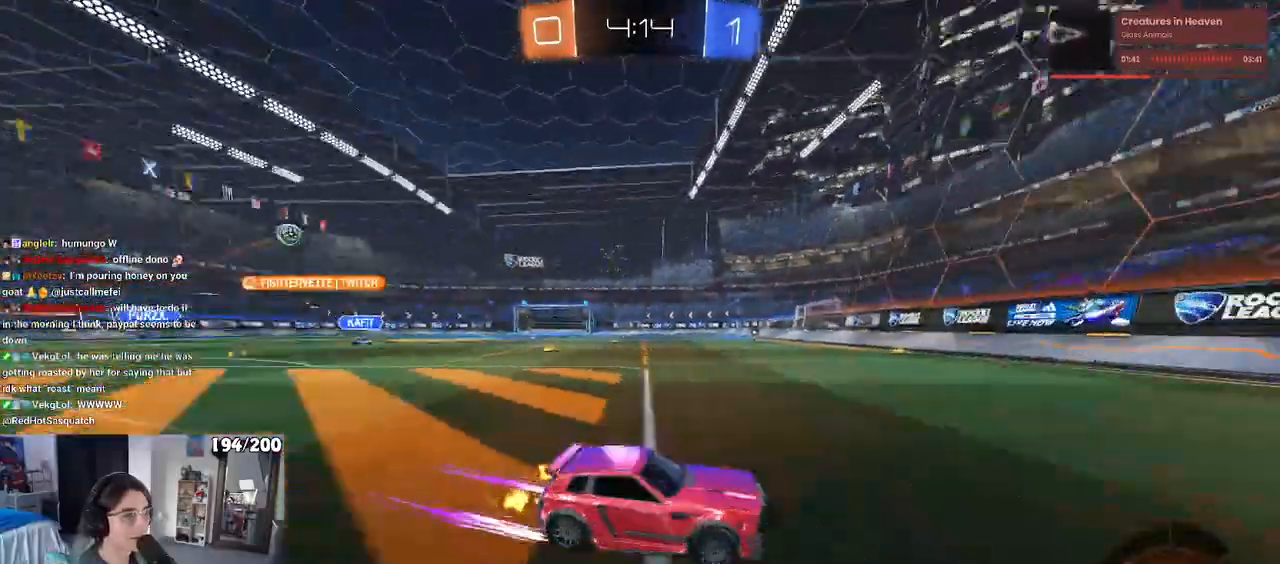
{"dt_ms": 500, "buttons": ["R2"], "left_stick": "left", "right_stick": "center", "events": [[50, "SQUARE", "down"], [183, "SQUARE", "up"]]}
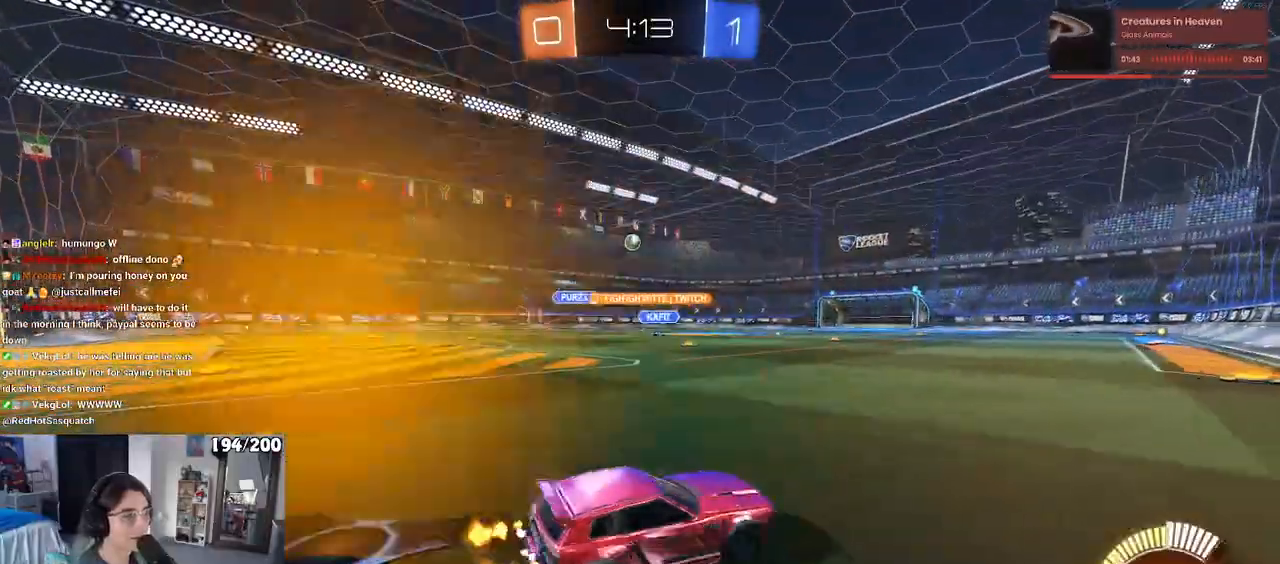
{"dt_ms": 500, "buttons": ["R1", "R2"], "left_stick": "center", "right_stick": "center", "events": [[150, "left_stick", "center"], [183, "R1", "down"]]}
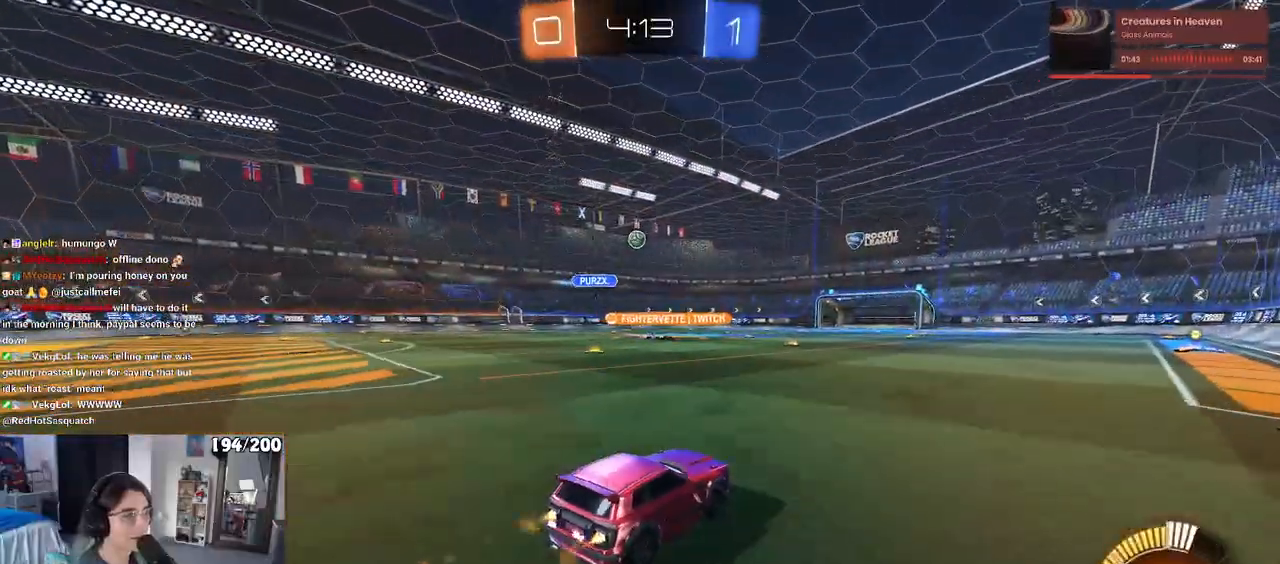
{"dt_ms": 500, "buttons": ["R2"], "left_stick": "center", "right_stick": "center", "events": [[50, "left_stick", "right"], [217, "left_stick", "center"], [333, "R1", "up"]]}
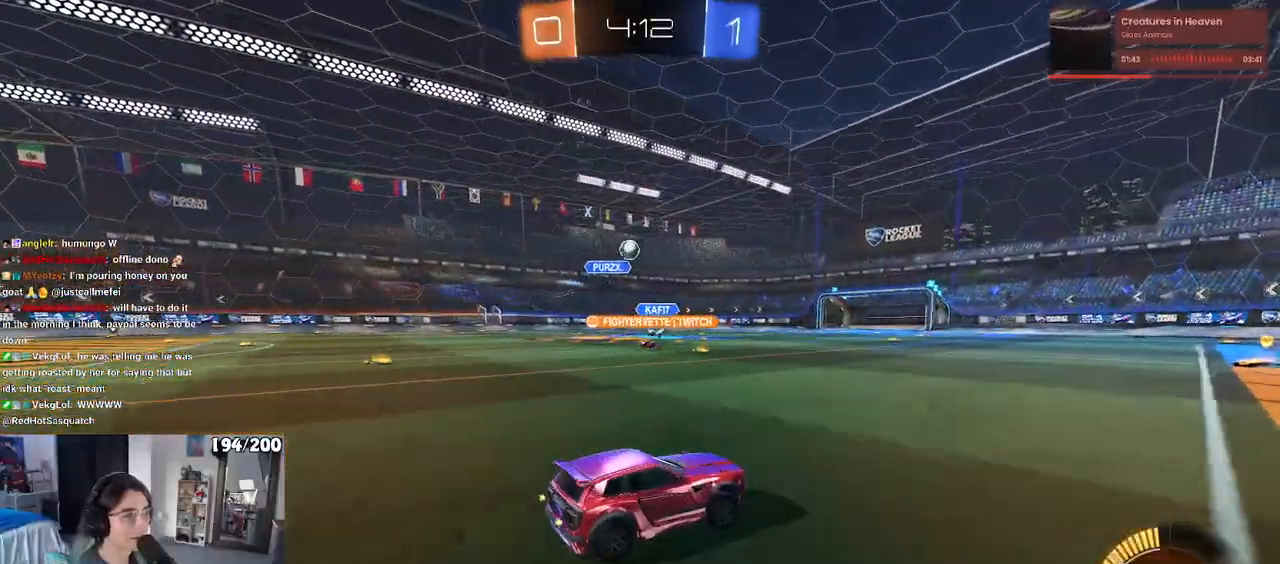
{"dt_ms": 500, "buttons": ["R2"], "left_stick": "left", "right_stick": "center", "events": [[383, "left_stick", "left"]]}
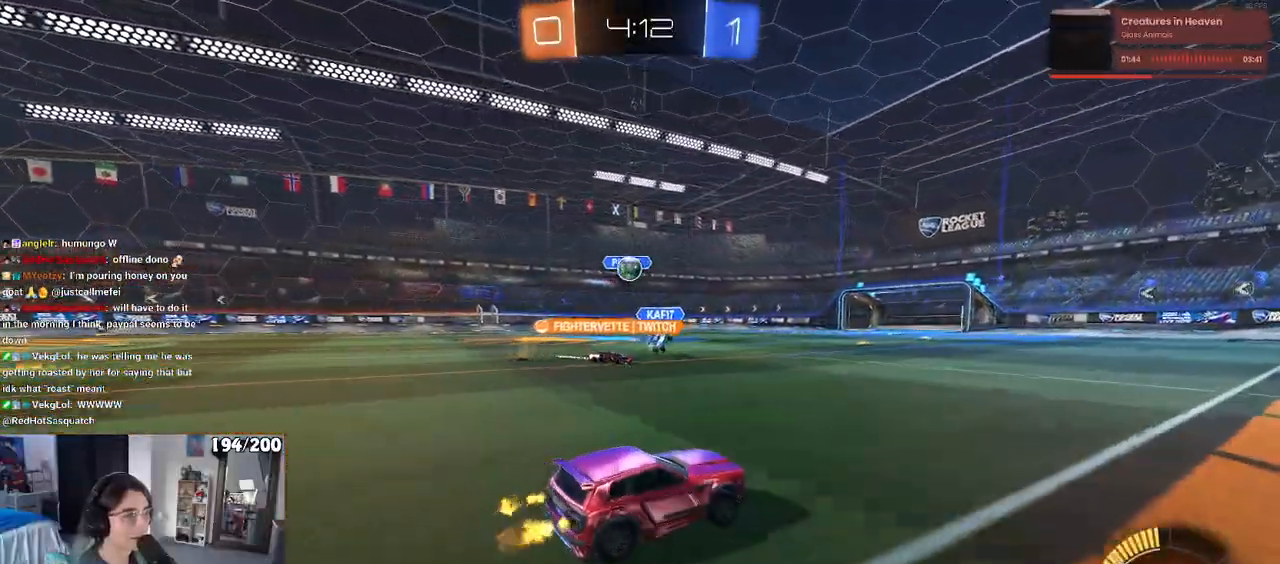
{"dt_ms": 500, "buttons": ["CROSS", "R1", "R2"], "left_stick": "down-left", "right_stick": "center", "events": [[100, "left_stick", "center"], [217, "L2", "down"], [217, "left_stick", "left"], [250, "R2", "up"], [300, "R2", "down"], [350, "L2", "up"], [350, "left_stick", "center"], [383, "R1", "down"], [433, "left_stick", "down-left"], [467, "CROSS", "down"]]}
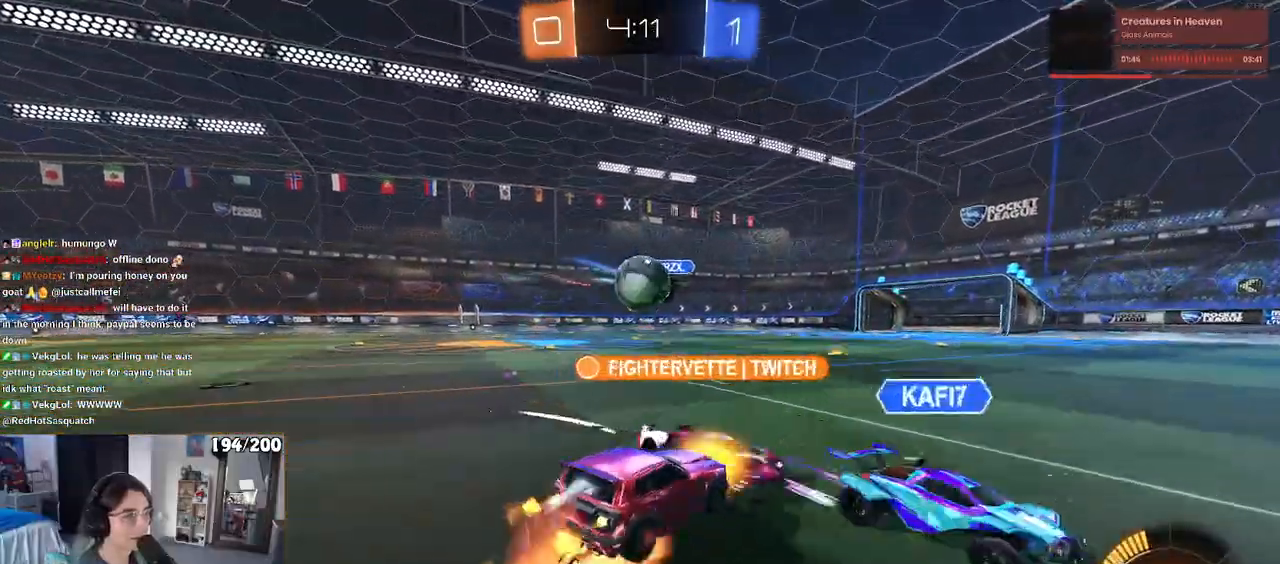
{"dt_ms": 1000, "buttons": ["SQUARE", "R2"], "left_stick": "down-left", "right_stick": "center"}
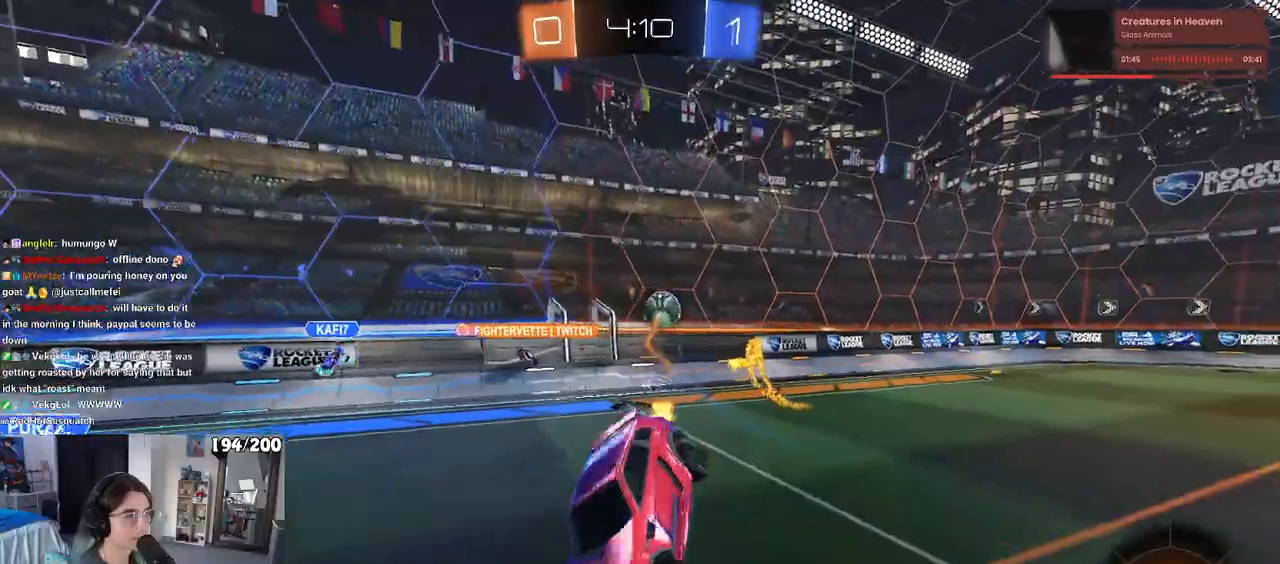
{"dt_ms": 500, "buttons": ["R1", "R2"], "left_stick": "left", "right_stick": "center", "events": [[50, "SQUARE", "up"], [83, "left_stick", "center"], [217, "R1", "down"], [500, "left_stick", "left"]]}
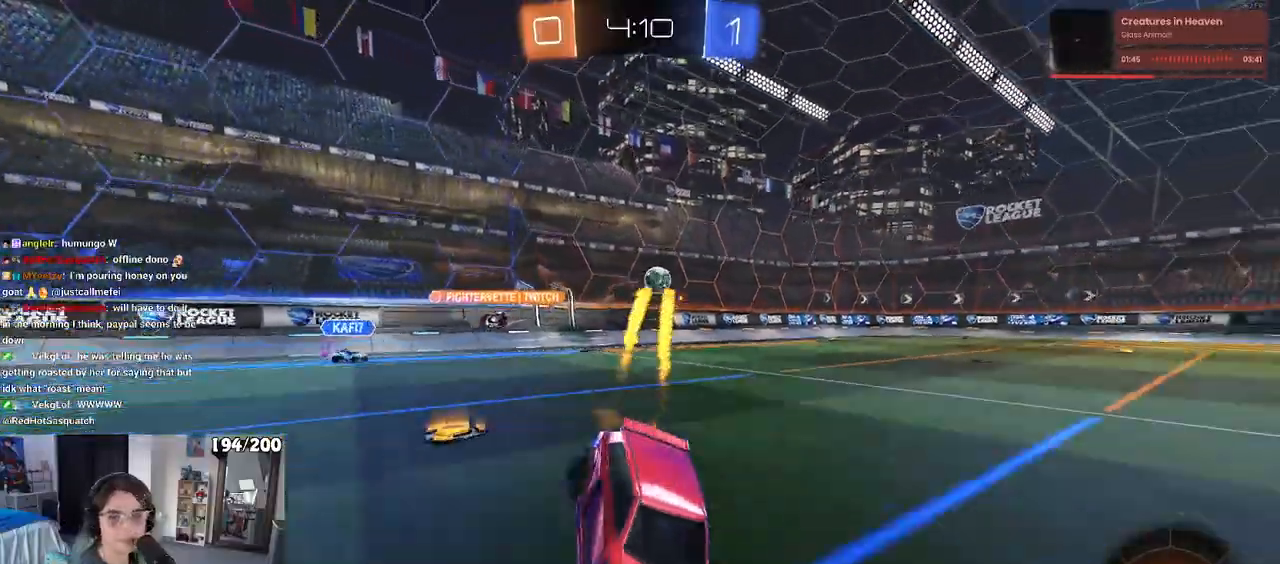
{"dt_ms": 500, "buttons": ["R1", "R2"], "left_stick": "left", "right_stick": "center", "events": []}
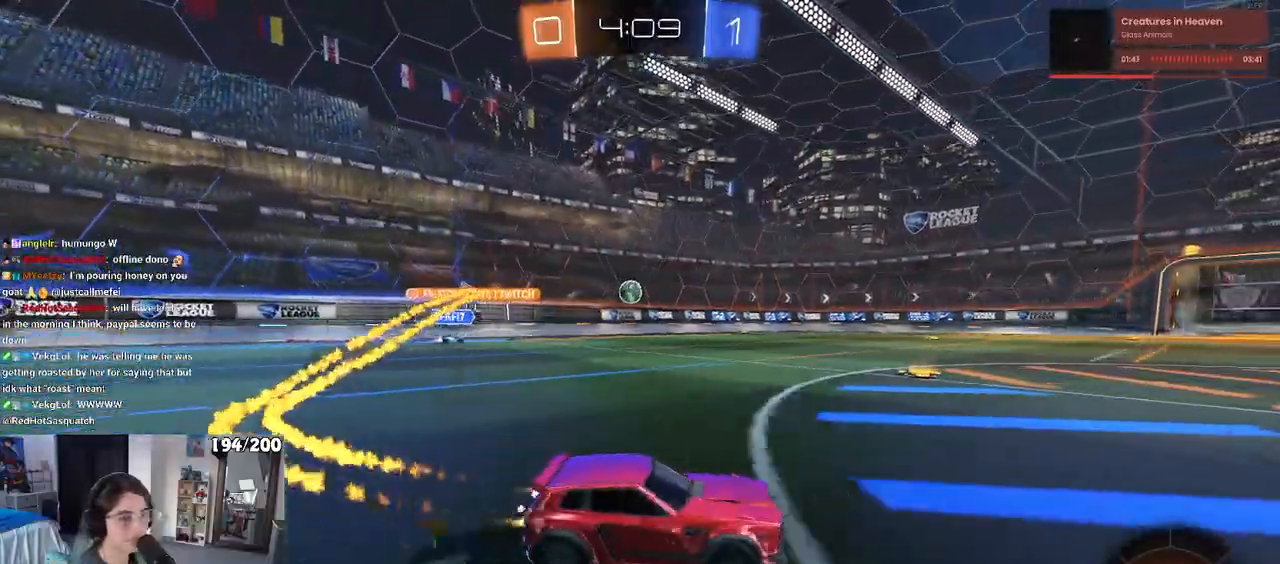
{"dt_ms": 500, "buttons": ["R1", "R2"], "left_stick": "center", "right_stick": "center", "events": [[317, "left_stick", "center"]]}
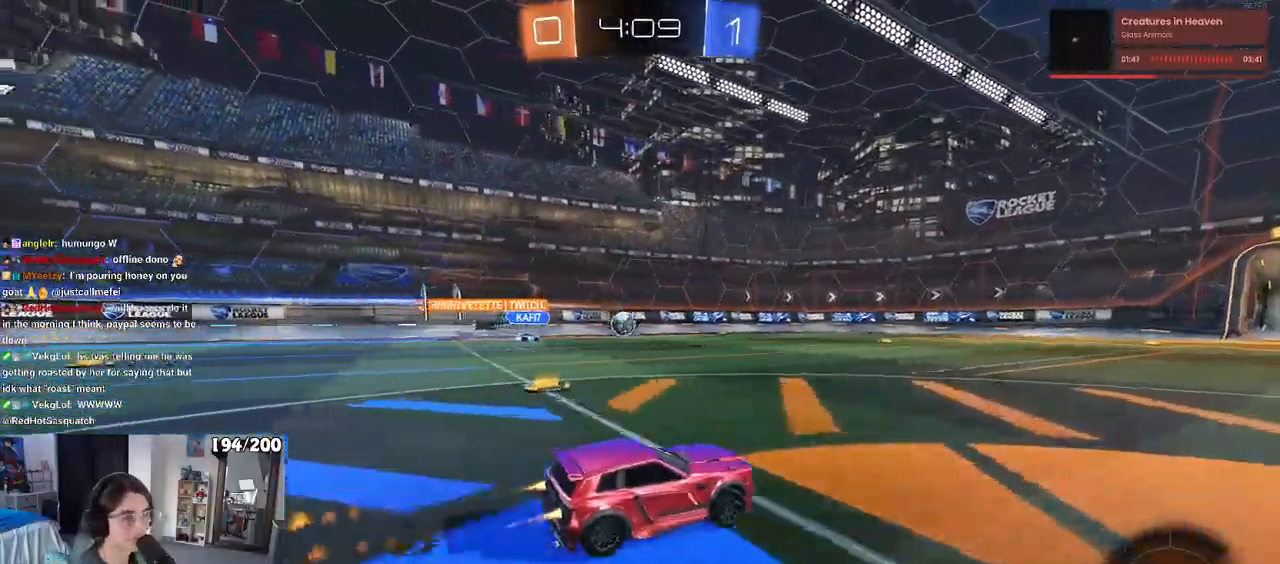
{"dt_ms": 500, "buttons": ["R2"], "left_stick": "center", "right_stick": "center", "events": [[283, "R1", "up"]]}
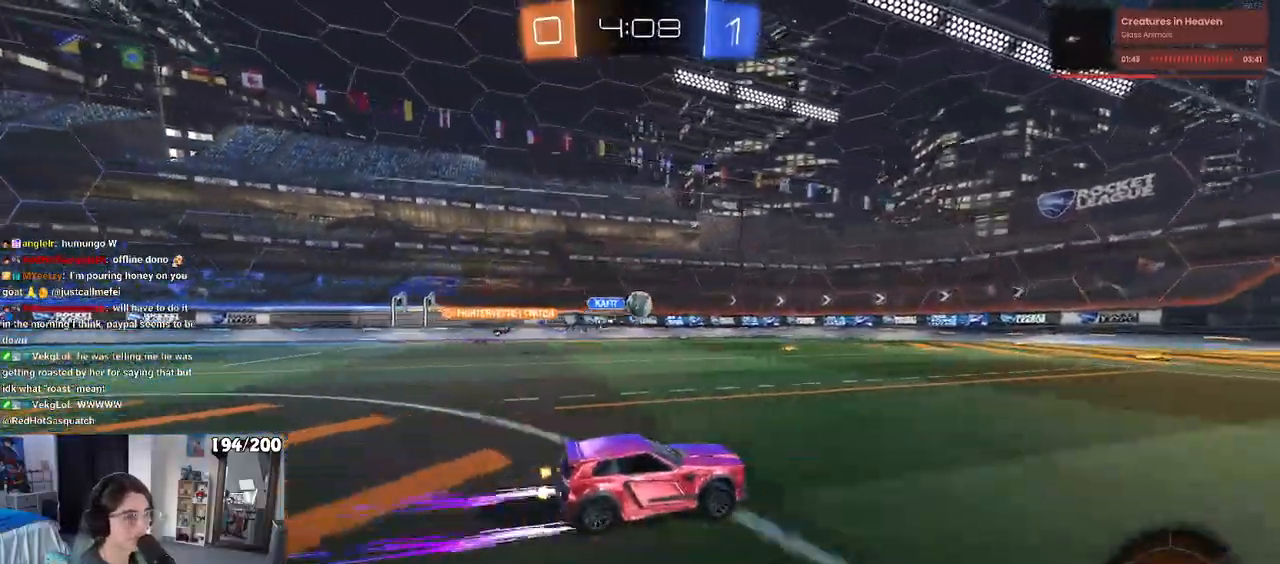
{"dt_ms": 500, "buttons": ["R2"], "left_stick": "center", "right_stick": "center", "events": []}
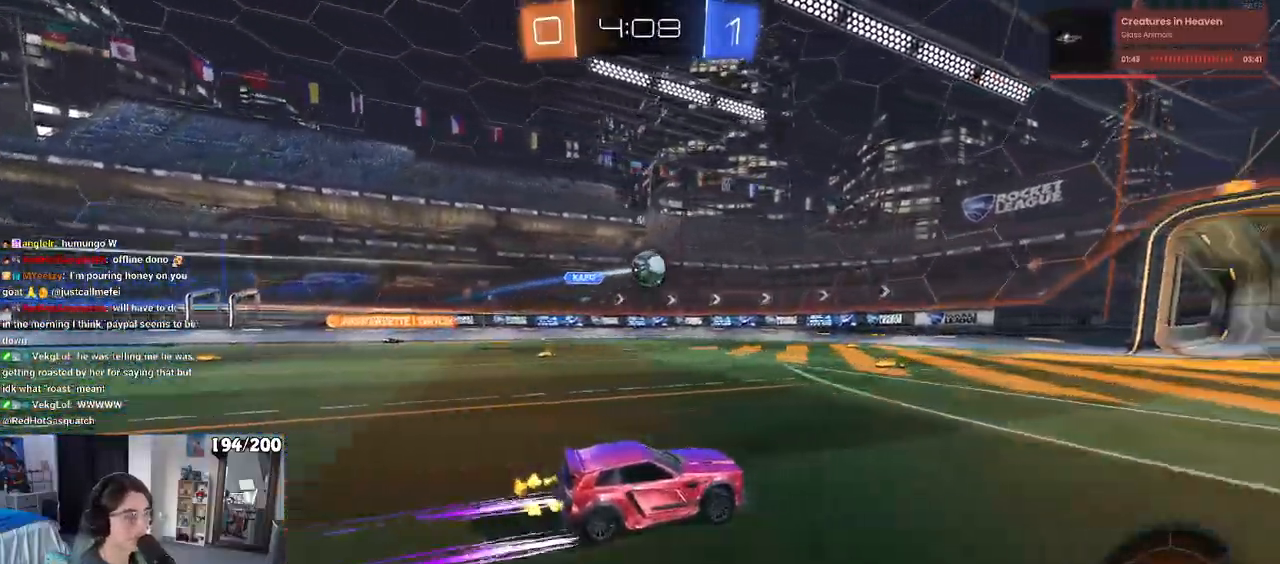
{"dt_ms": 500, "buttons": ["R2"], "left_stick": "left", "right_stick": "center", "events": [[483, "left_stick", "left"]]}
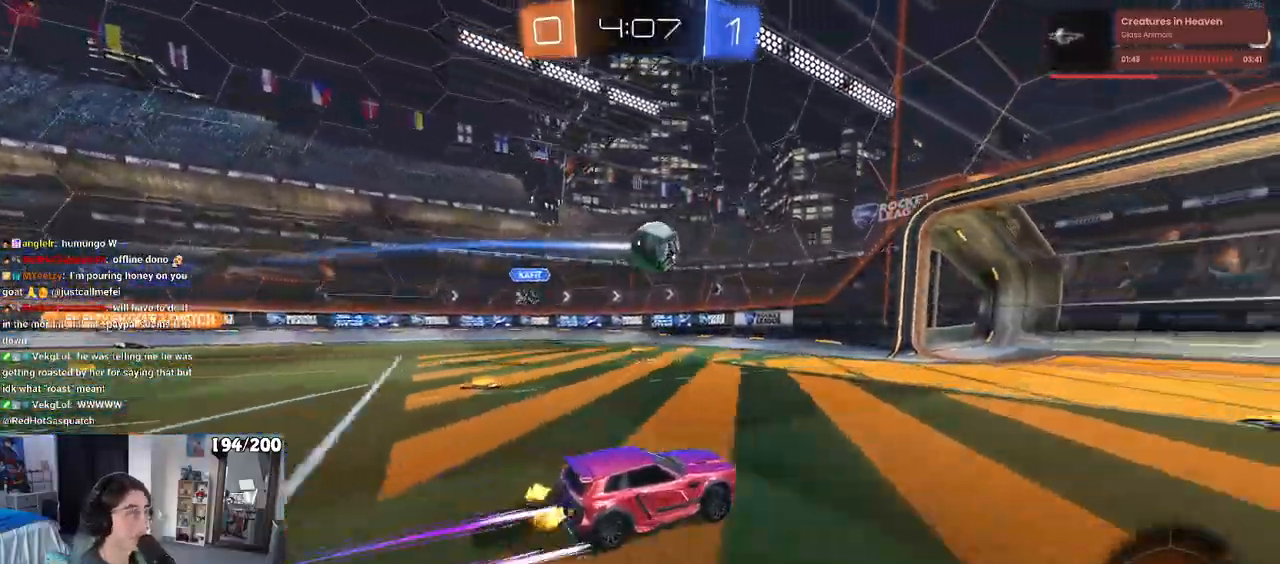
{"dt_ms": 500, "buttons": [], "left_stick": "center", "right_stick": "center", "events": [[133, "left_stick", "center"], [283, "TRIANGLE", "down"], [400, "TRIANGLE", "up"], [483, "R2", "up"]]}
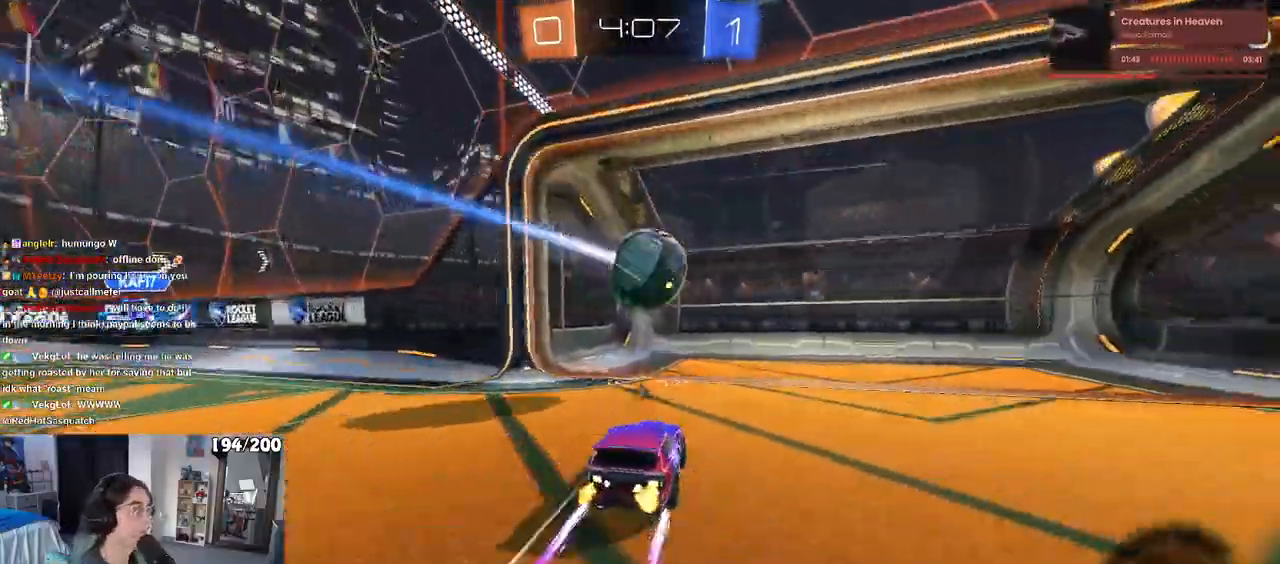
{"dt_ms": 500, "buttons": [], "left_stick": "center", "right_stick": "center", "events": [[117, "R2", "down"], [117, "TRIANGLE", "down"], [167, "R2", "up"], [250, "TRIANGLE", "up"]]}
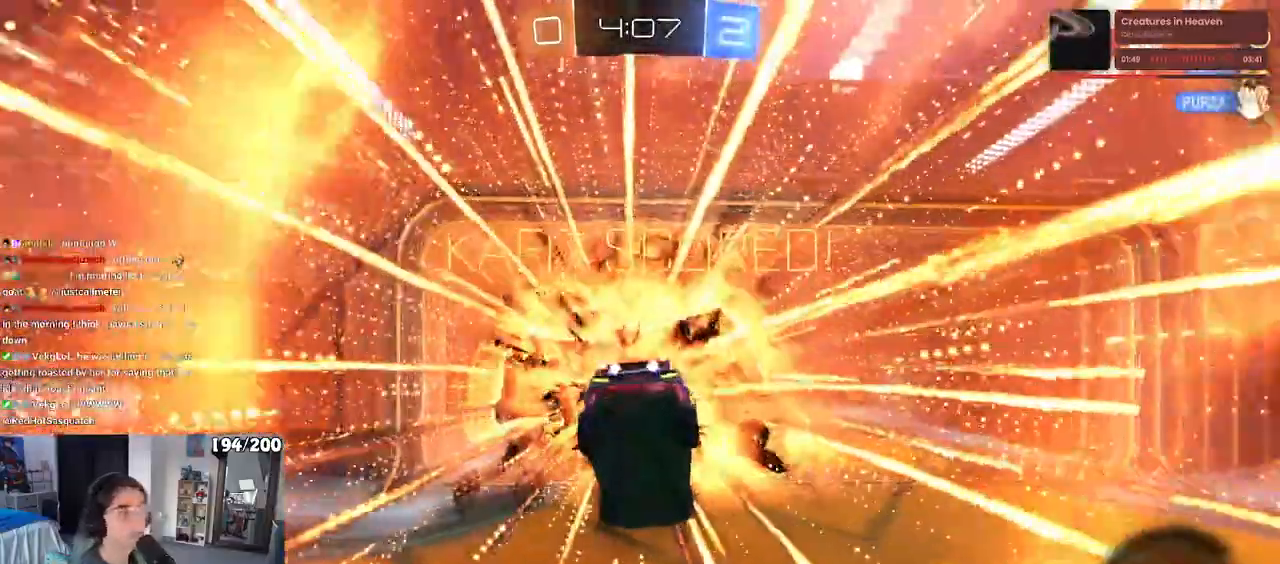
{"dt_ms": 500, "buttons": [], "left_stick": "center", "right_stick": "center", "events": [[250, "R2", "down"], [300, "R2", "up"]]}
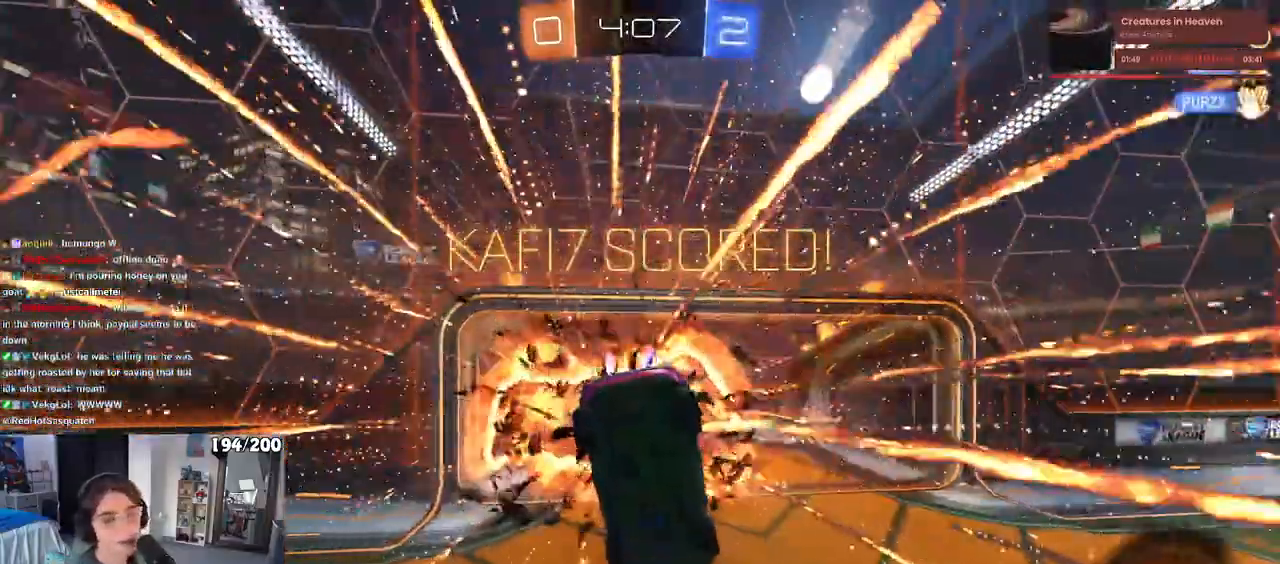
{"dt_ms": 500, "buttons": [], "left_stick": "right", "right_stick": "center", "events": [[183, "left_stick", "right"]]}
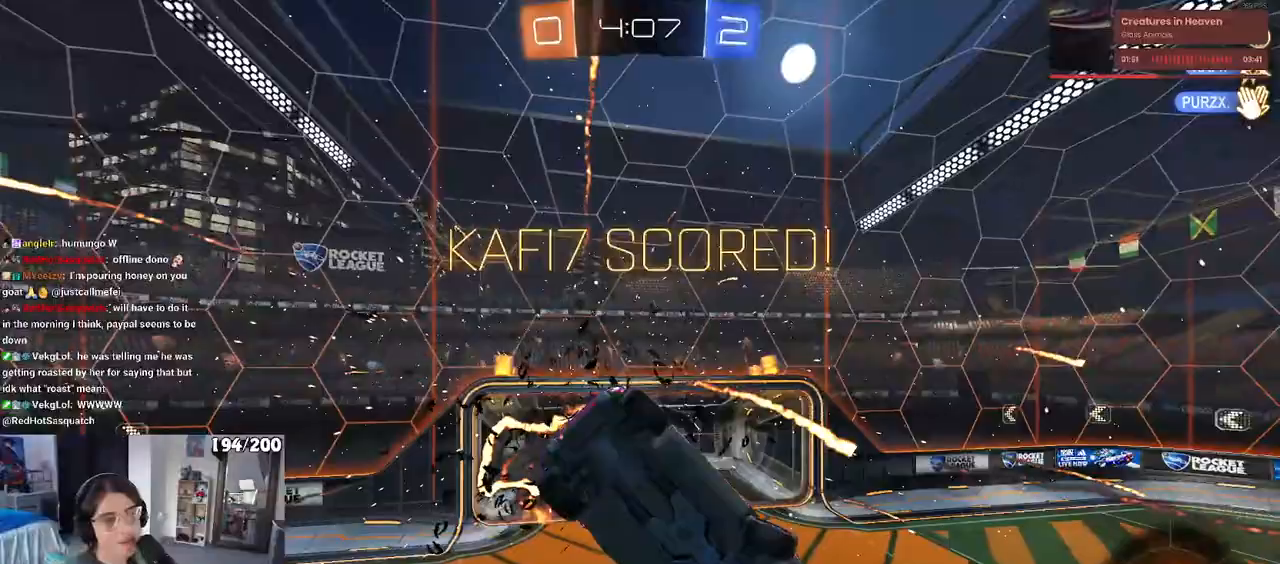
{"dt_ms": 500, "buttons": [], "left_stick": "right", "right_stick": "center", "events": []}
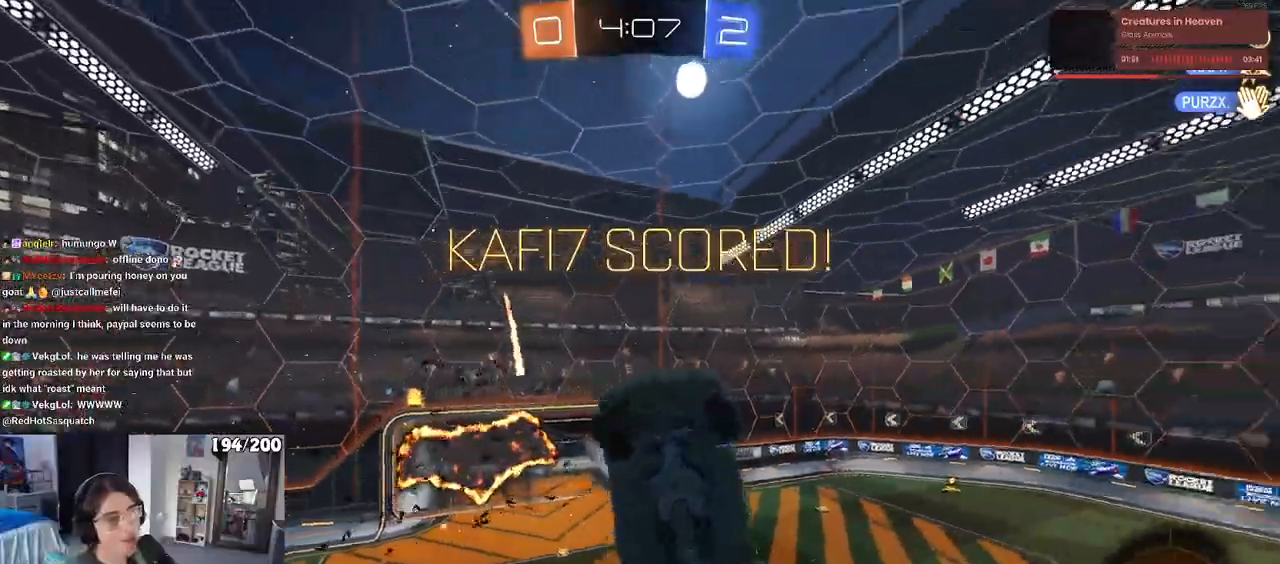
{"dt_ms": 500, "buttons": ["R3"], "left_stick": "right", "right_stick": "center", "events": [[33, "R3", "down"]]}
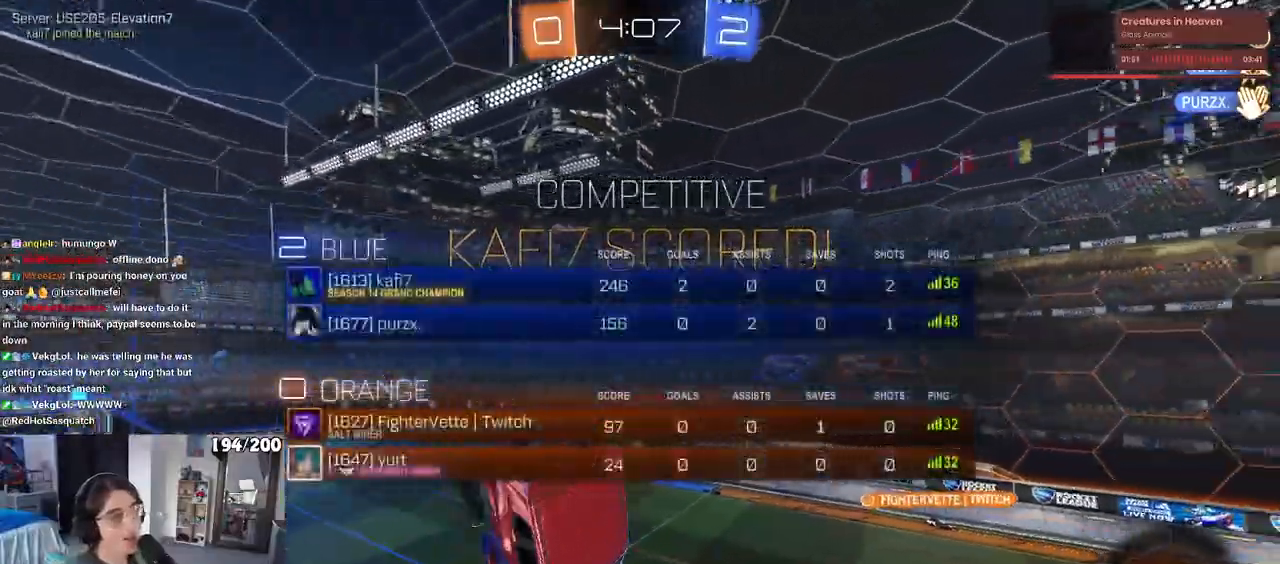
{"dt_ms": 500, "buttons": ["R3"], "left_stick": "right", "right_stick": "center", "events": [[200, "R2", "down"], [267, "R2", "up"]]}
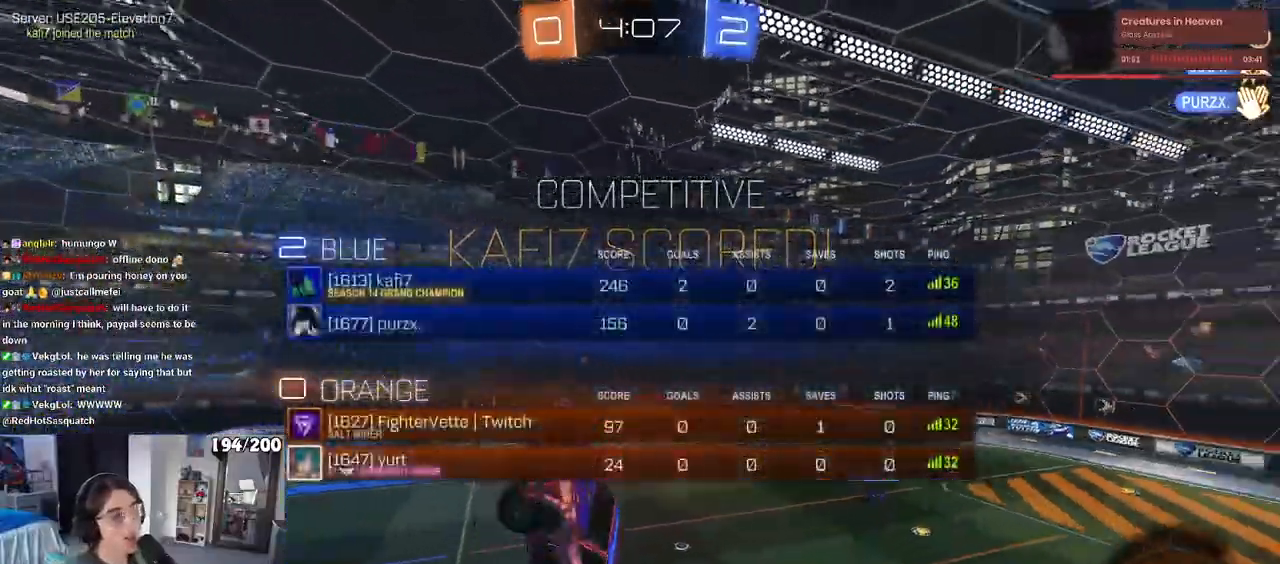
{"dt_ms": 500, "buttons": [], "left_stick": "center", "right_stick": "center", "events": [[283, "R3", "up"], [500, "left_stick", "center"]]}
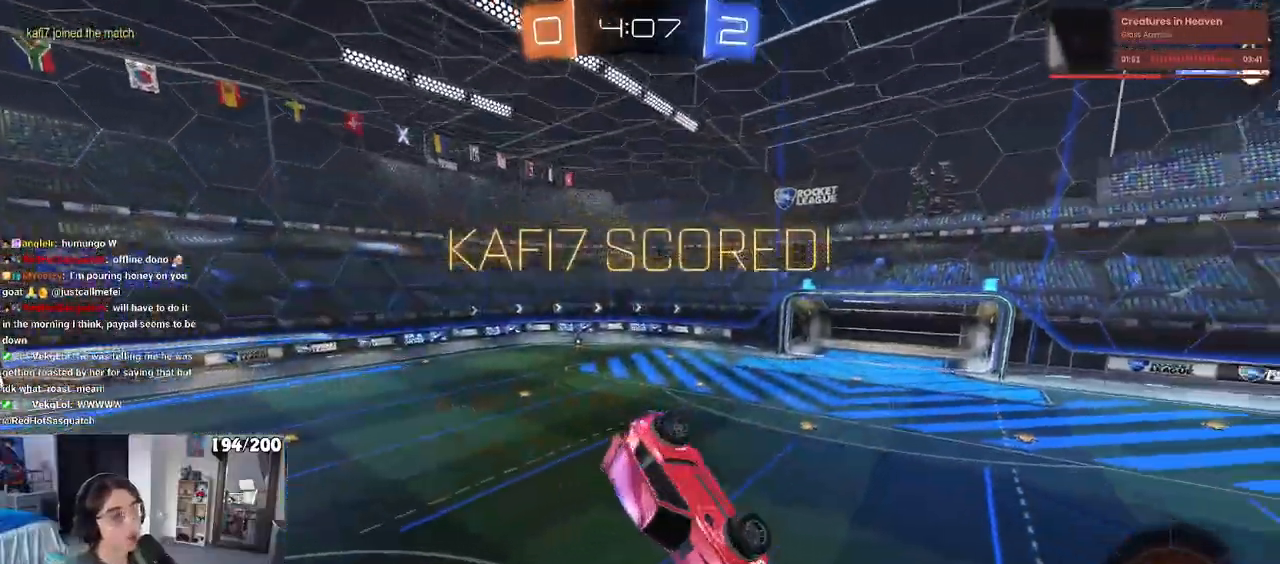
{"dt_ms": 500, "buttons": ["CROSS"], "left_stick": "center", "right_stick": "center", "events": [[417, "CROSS", "down"]]}
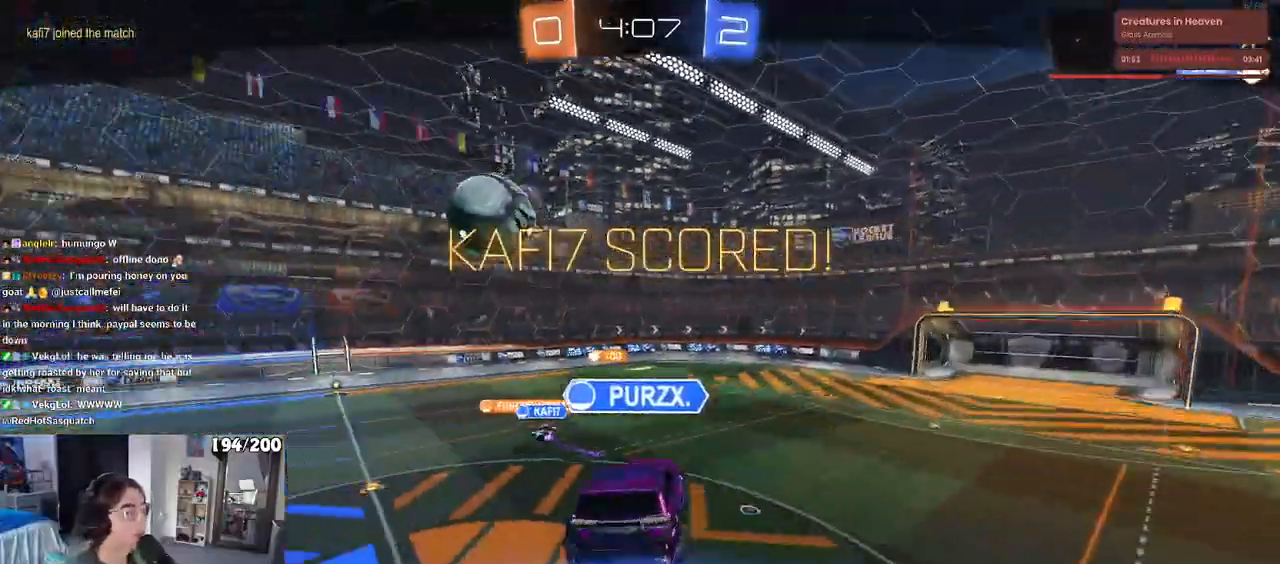
{"dt_ms": 500, "buttons": [], "left_stick": "center", "right_stick": "center", "events": [[33, "CROSS", "up"], [100, "CROSS", "down"], [233, "CROSS", "up"]]}
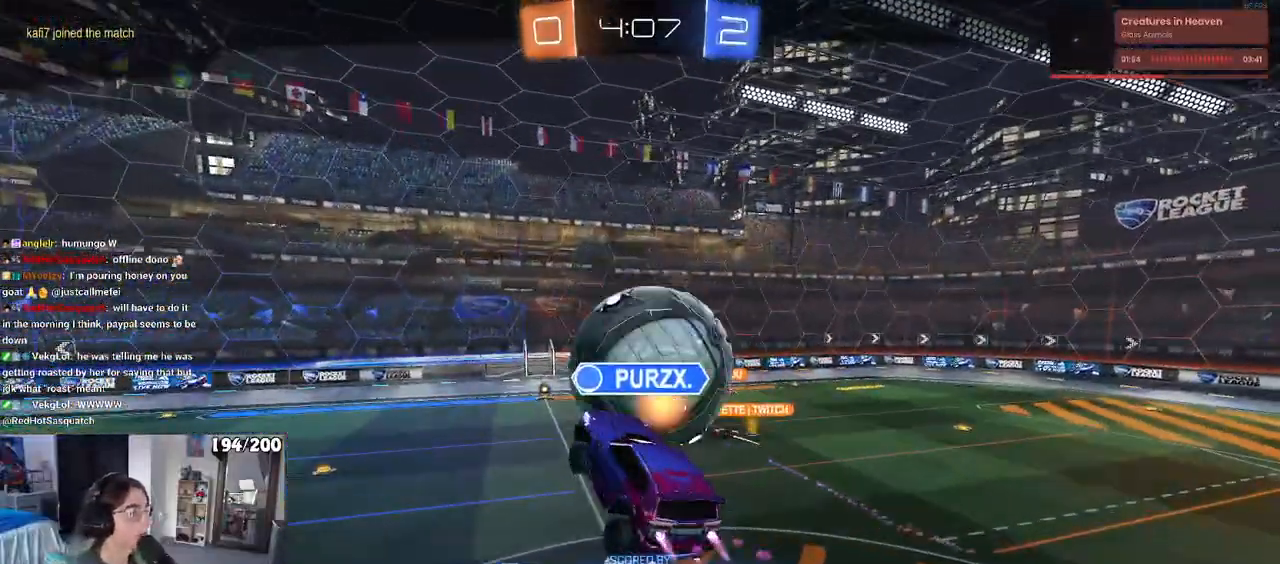
{"dt_ms": 500, "buttons": [], "left_stick": "center", "right_stick": "center", "events": []}
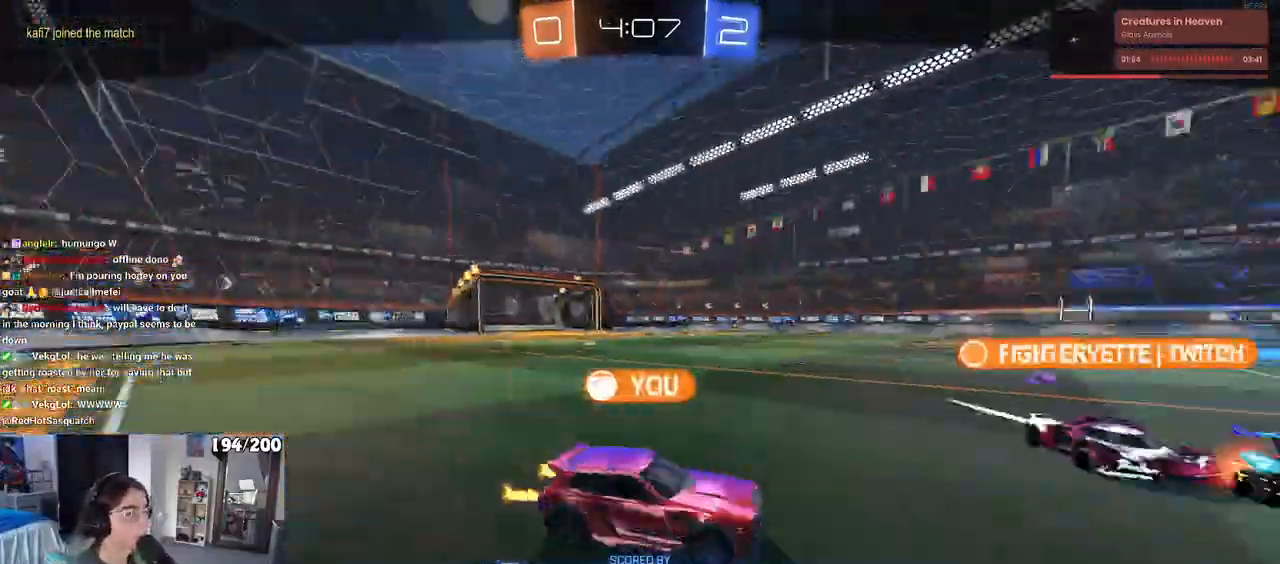
{"dt_ms": 500, "buttons": [], "left_stick": "center", "right_stick": "center", "events": []}
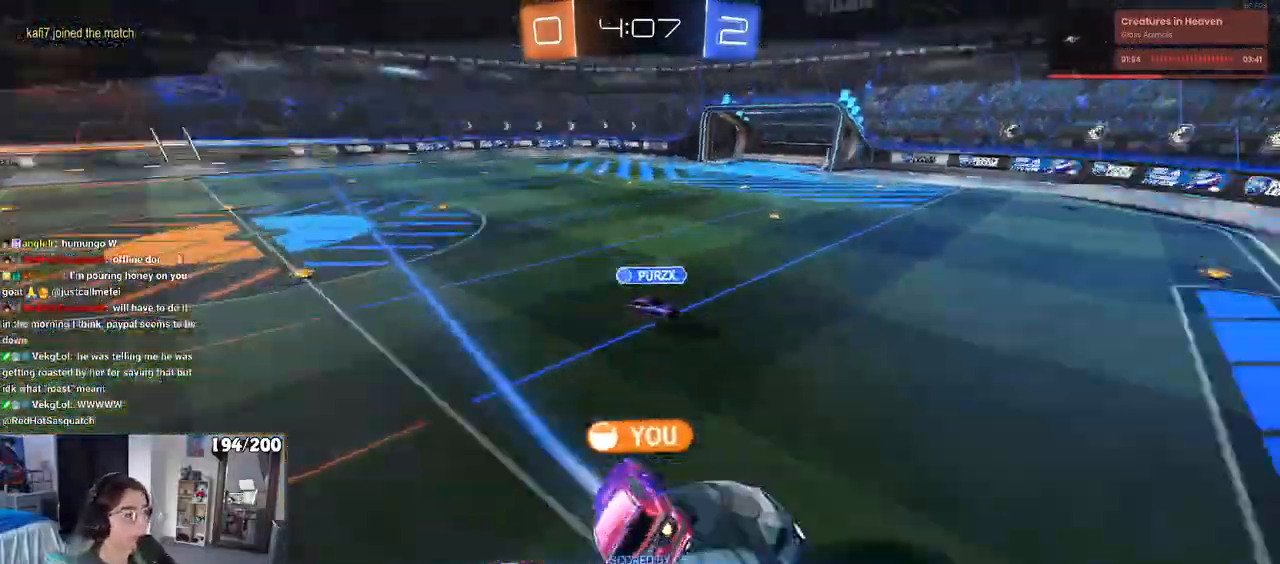
{"dt_ms": 500, "buttons": [], "left_stick": "center", "right_stick": "center", "events": []}